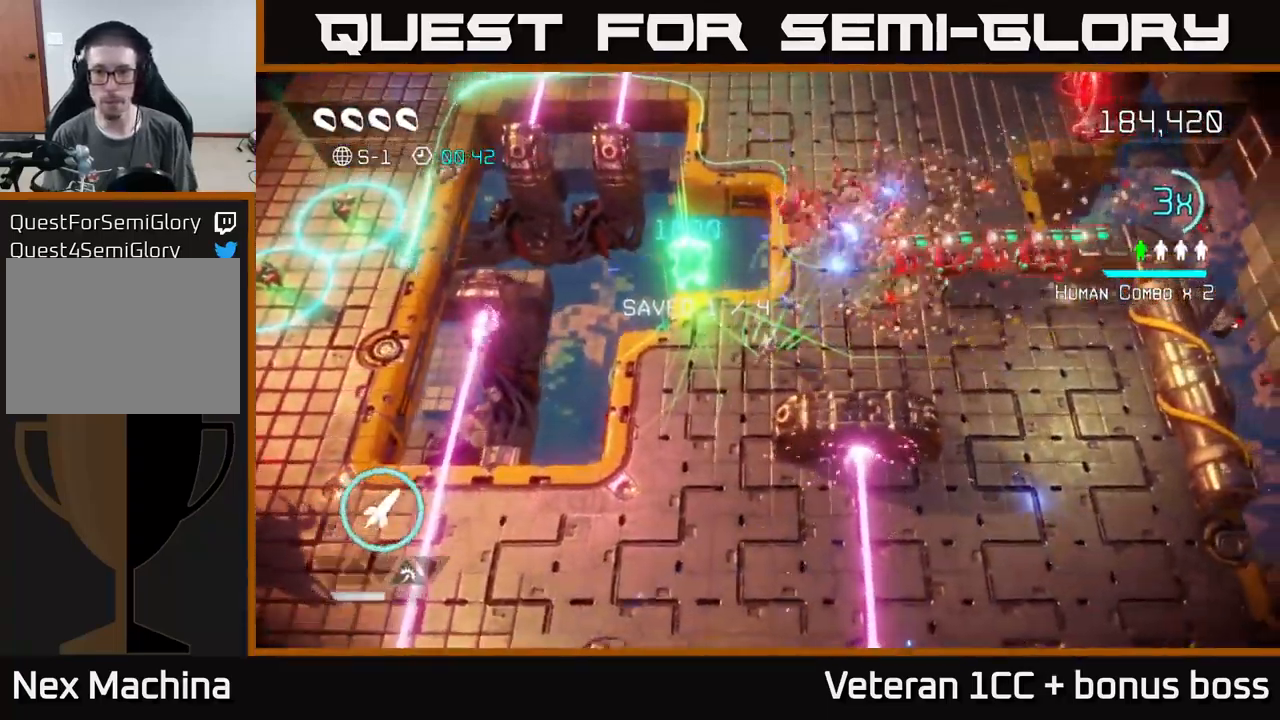
Gameplay with a controller (Xbox layout); each line is a JSON object with the inputs held at the frame after it. "events" lists button and stick changes between this image and that frame as [ms after this image, input, new state], when the widget could be followed in between. Not read: L3 R3.
{"buttons": [], "left_stick": "center", "right_stick": "up-right", "events": [[17, "left_stick", "right"], [33, "left_stick", "up-left"], [250, "left_stick", "center"], [367, "left_stick", "left"], [483, "left_stick", "center"]]}
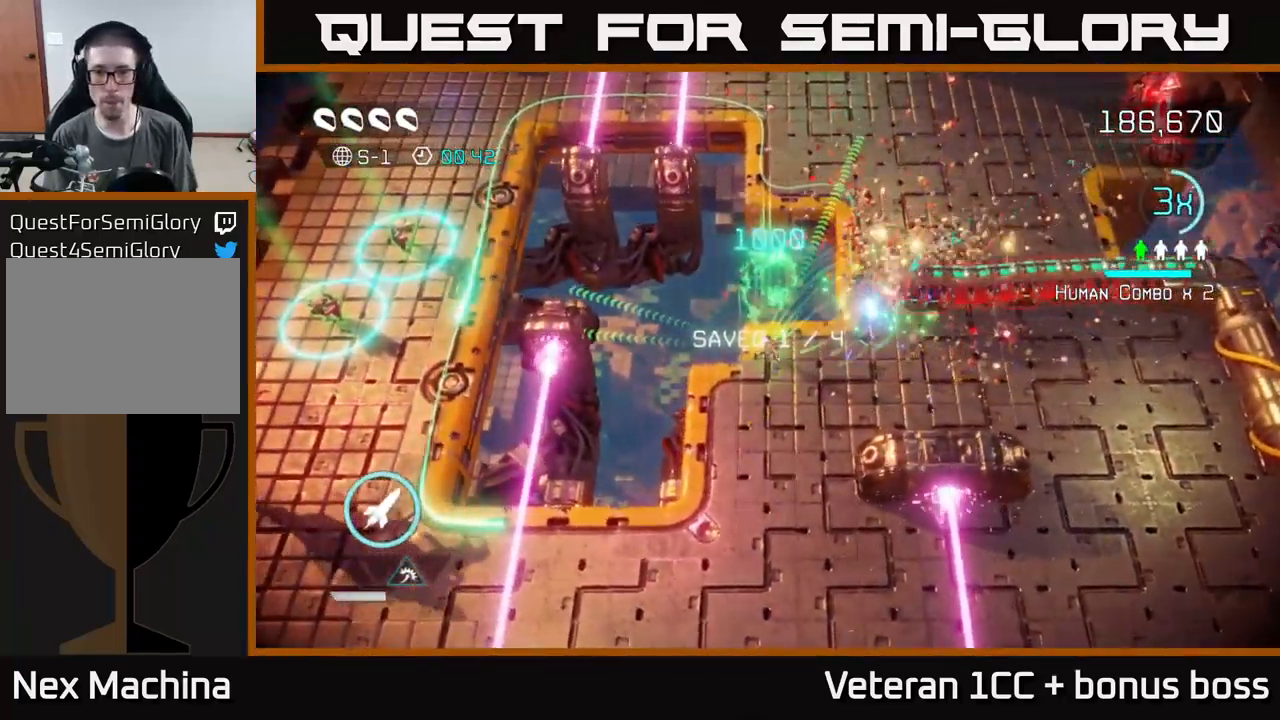
{"buttons": [], "left_stick": "center", "right_stick": "up-right", "events": []}
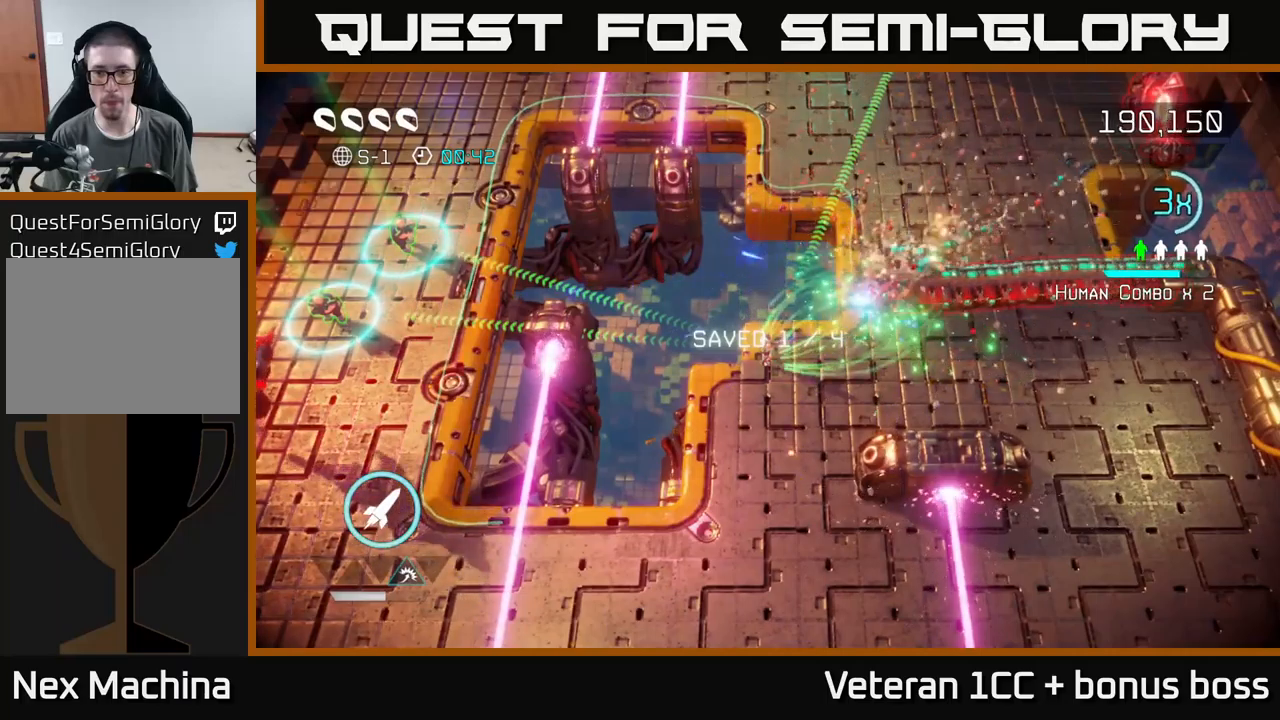
{"buttons": [], "left_stick": "center", "right_stick": "up-right", "events": []}
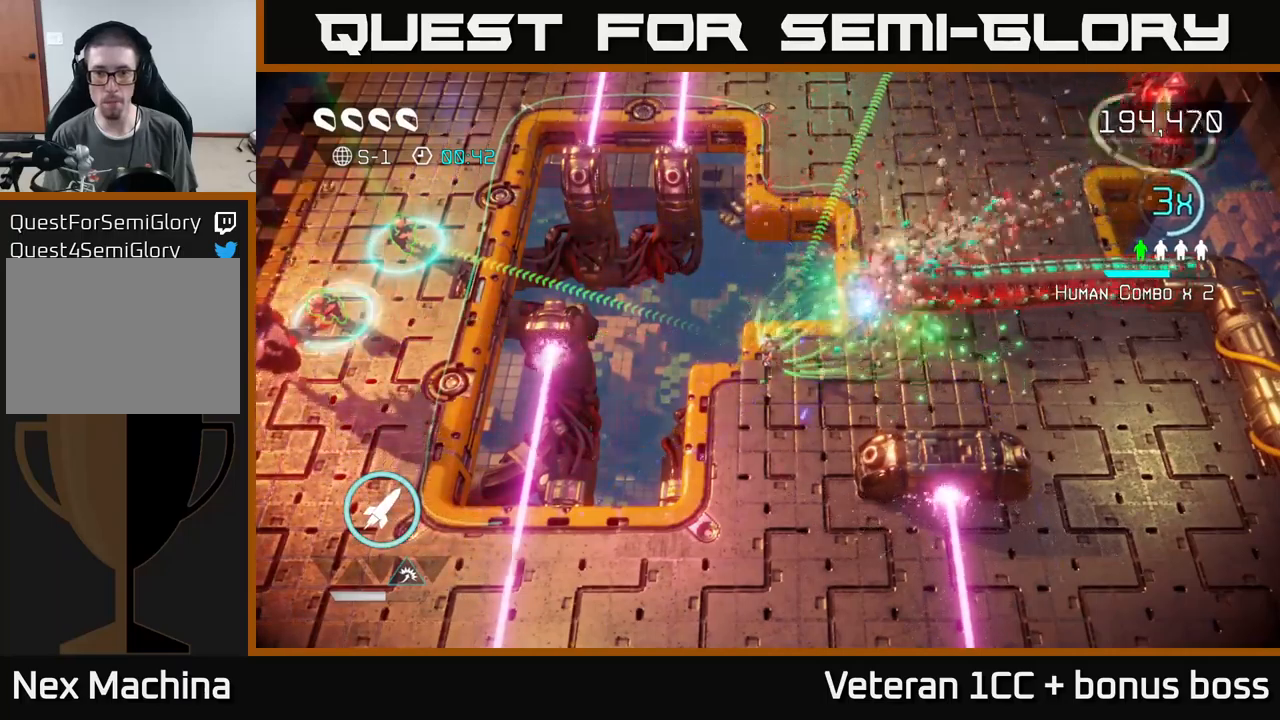
{"buttons": [], "left_stick": "center", "right_stick": "up-right", "events": []}
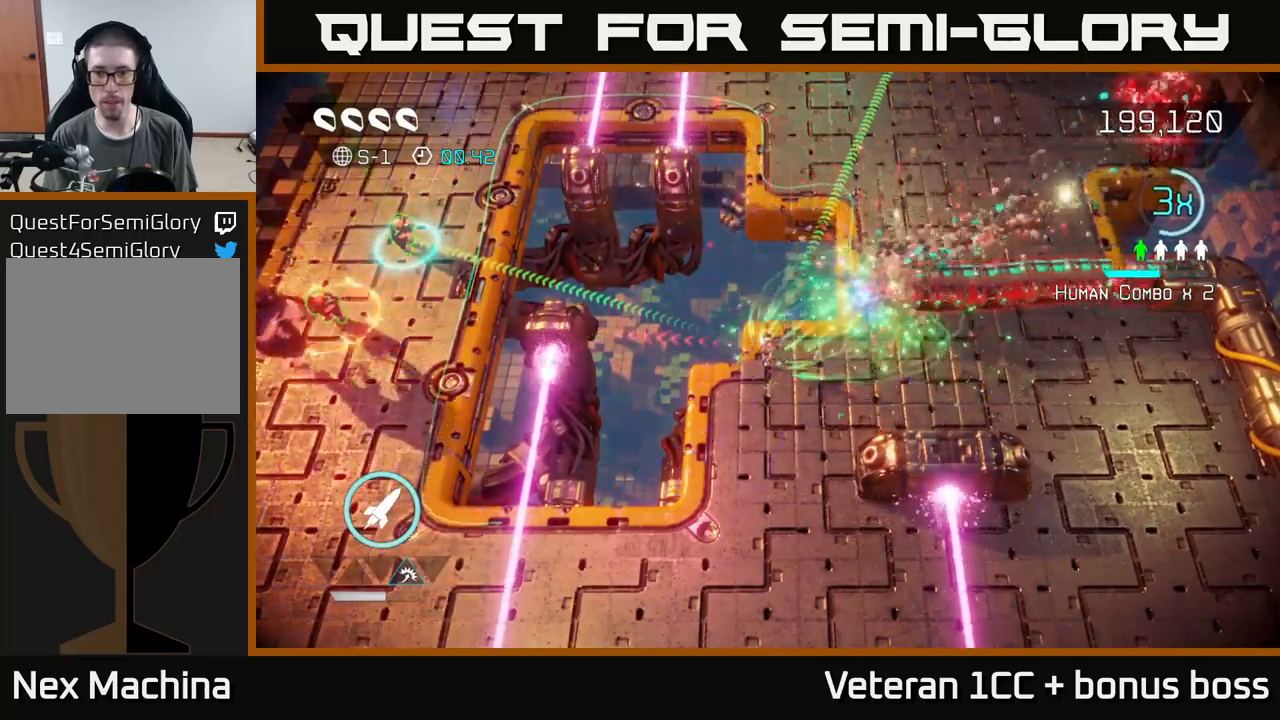
{"buttons": [], "left_stick": "center", "right_stick": "up-right", "events": []}
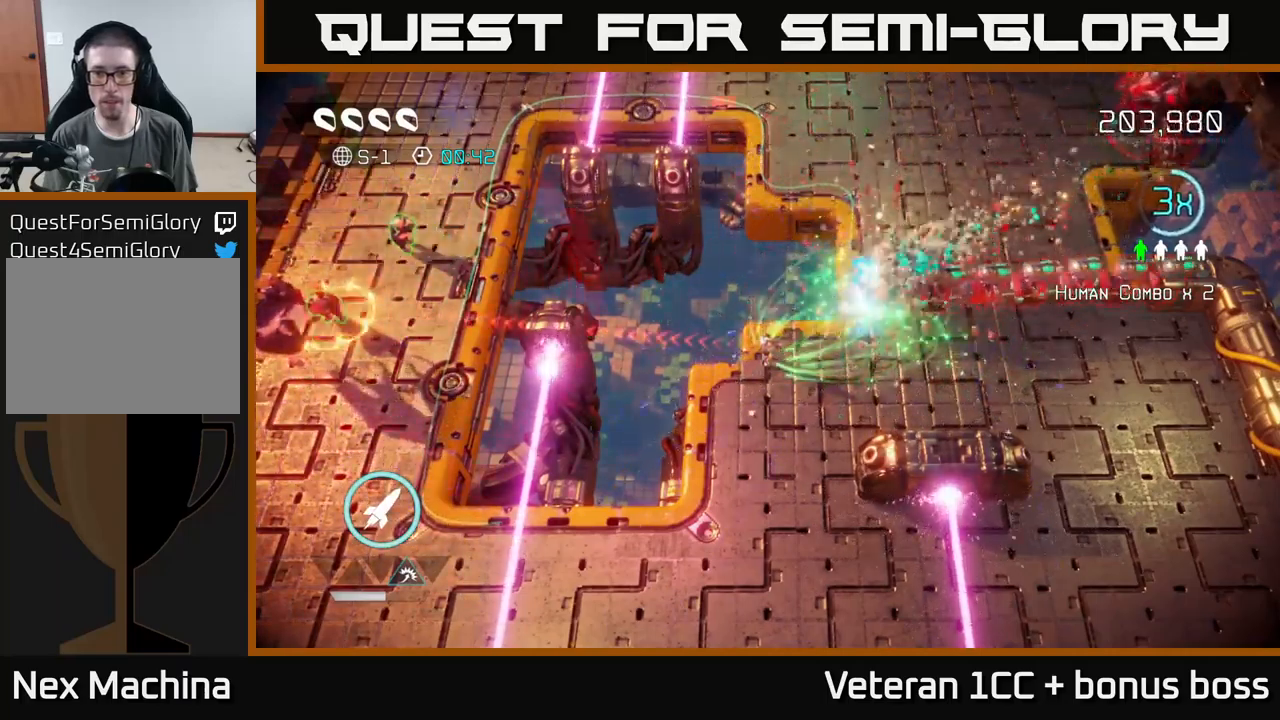
{"buttons": [], "left_stick": "center", "right_stick": "up-right", "events": []}
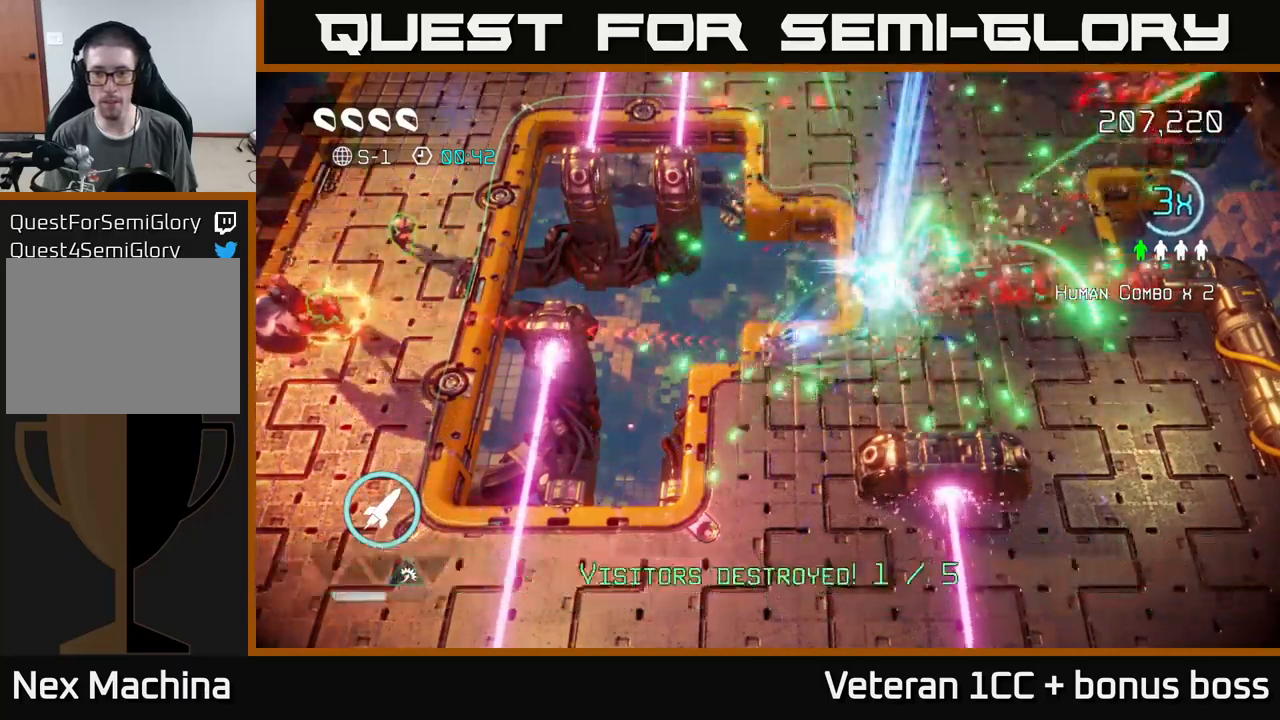
{"buttons": [], "left_stick": "down", "right_stick": "up-right", "events": [[267, "left_stick", "down"]]}
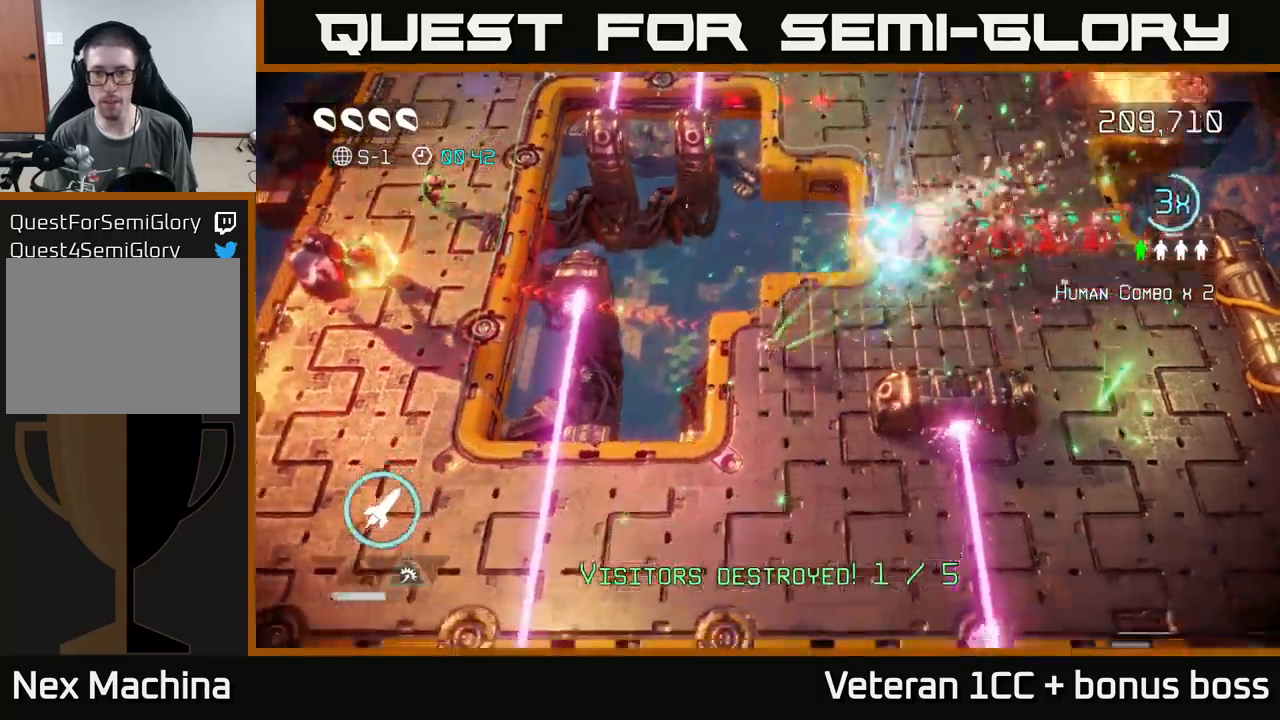
{"buttons": [], "left_stick": "down-left", "right_stick": "up-right", "events": [[50, "left_stick", "down-left"]]}
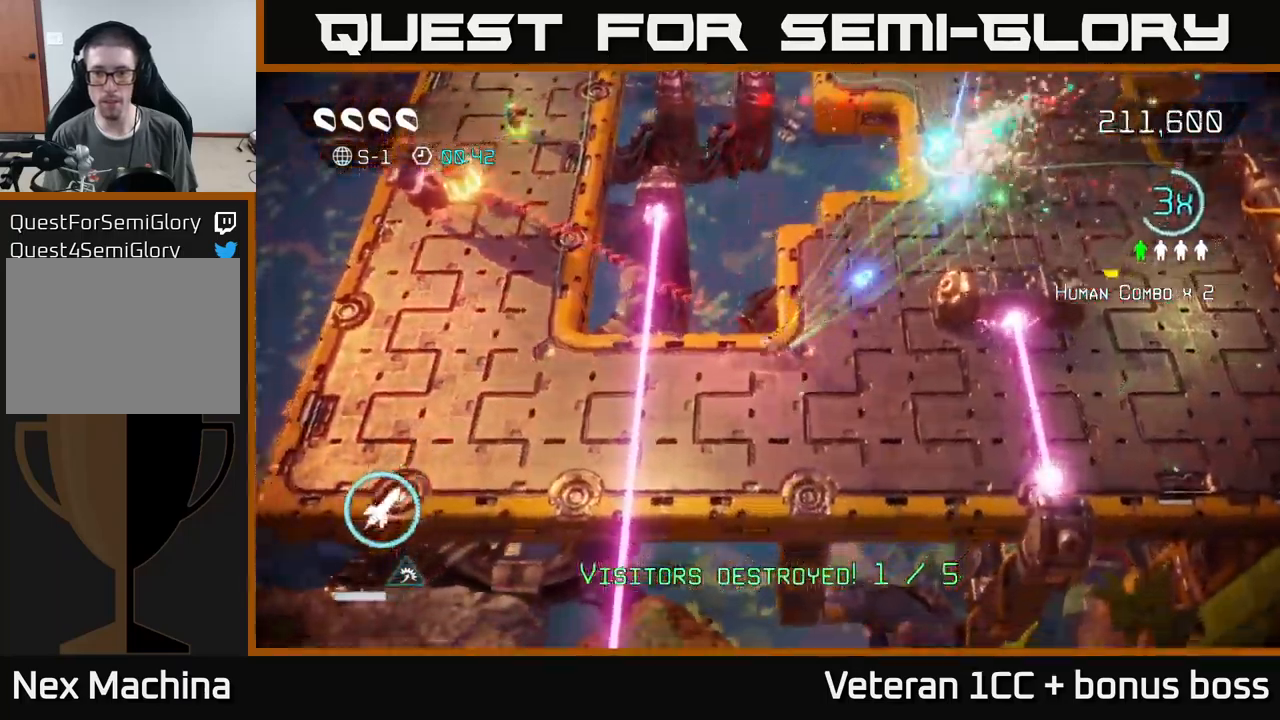
{"buttons": ["R2"], "left_stick": "up-left", "right_stick": "up-left", "events": [[167, "L2", "down"], [200, "left_stick", "left"], [234, "right_stick", "up-left"], [367, "L2", "up"], [400, "left_stick", "up-left"], [500, "R2", "down"]]}
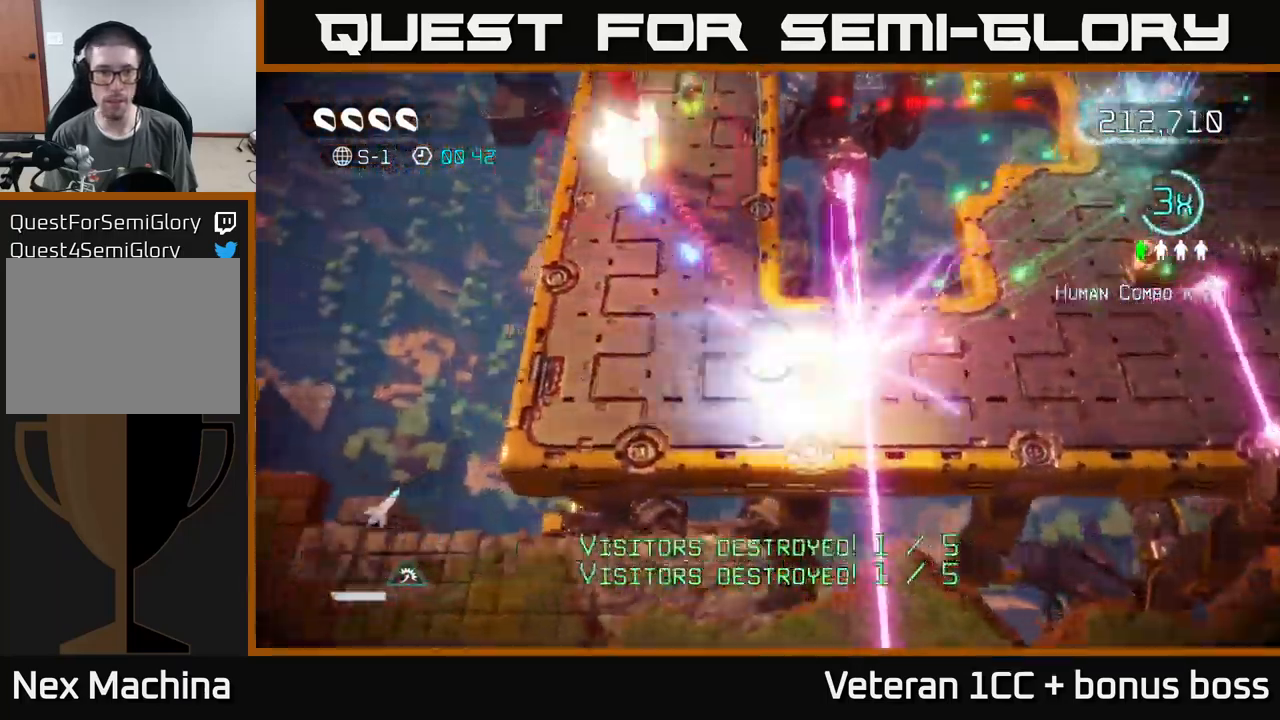
{"buttons": [], "left_stick": "up-left", "right_stick": "up-left", "events": [[100, "R2", "up"]]}
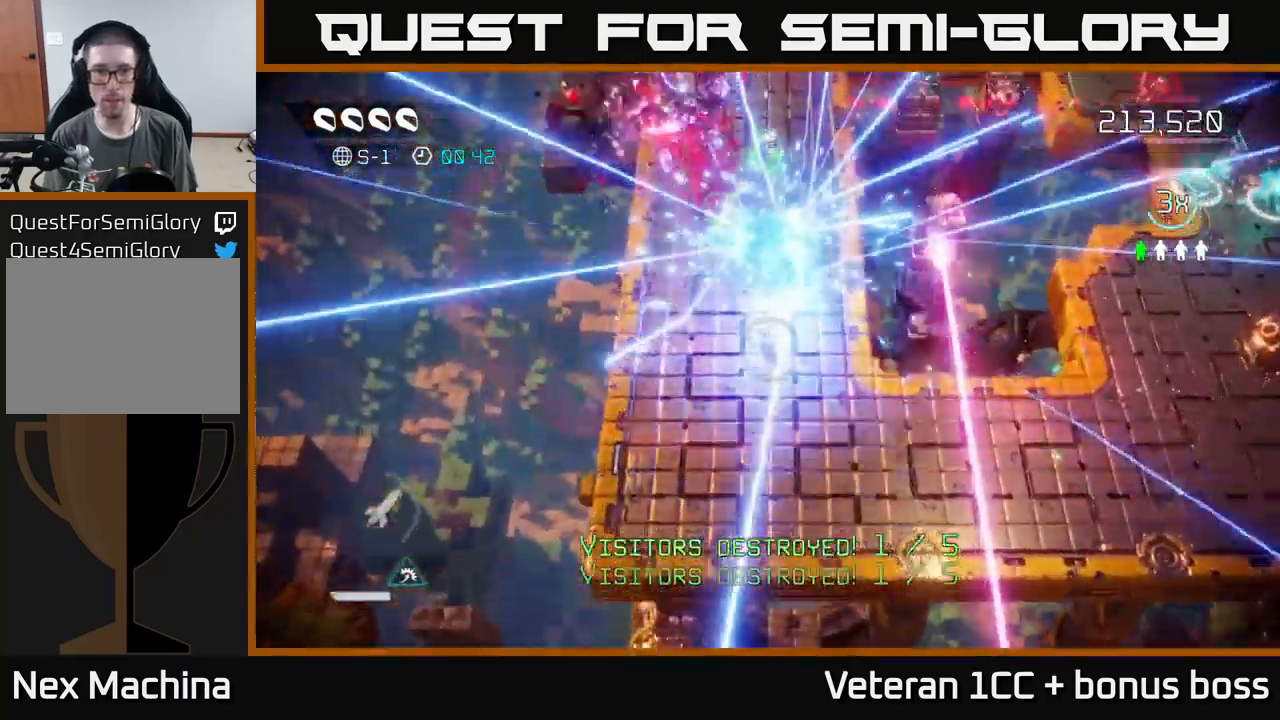
{"buttons": [], "left_stick": "up", "right_stick": "up", "events": [[50, "right_stick", "up"], [250, "left_stick", "up"]]}
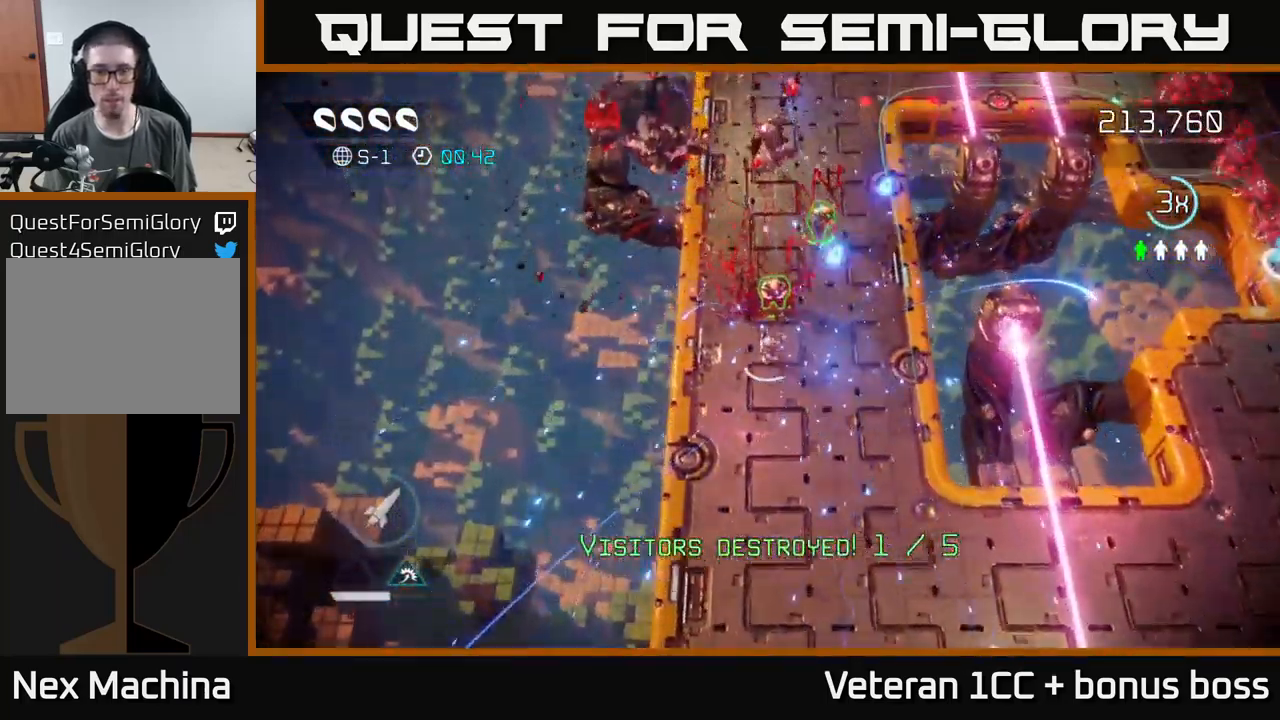
{"buttons": [], "left_stick": "up", "right_stick": "up", "events": [[84, "left_stick", "up-left"], [184, "left_stick", "up"]]}
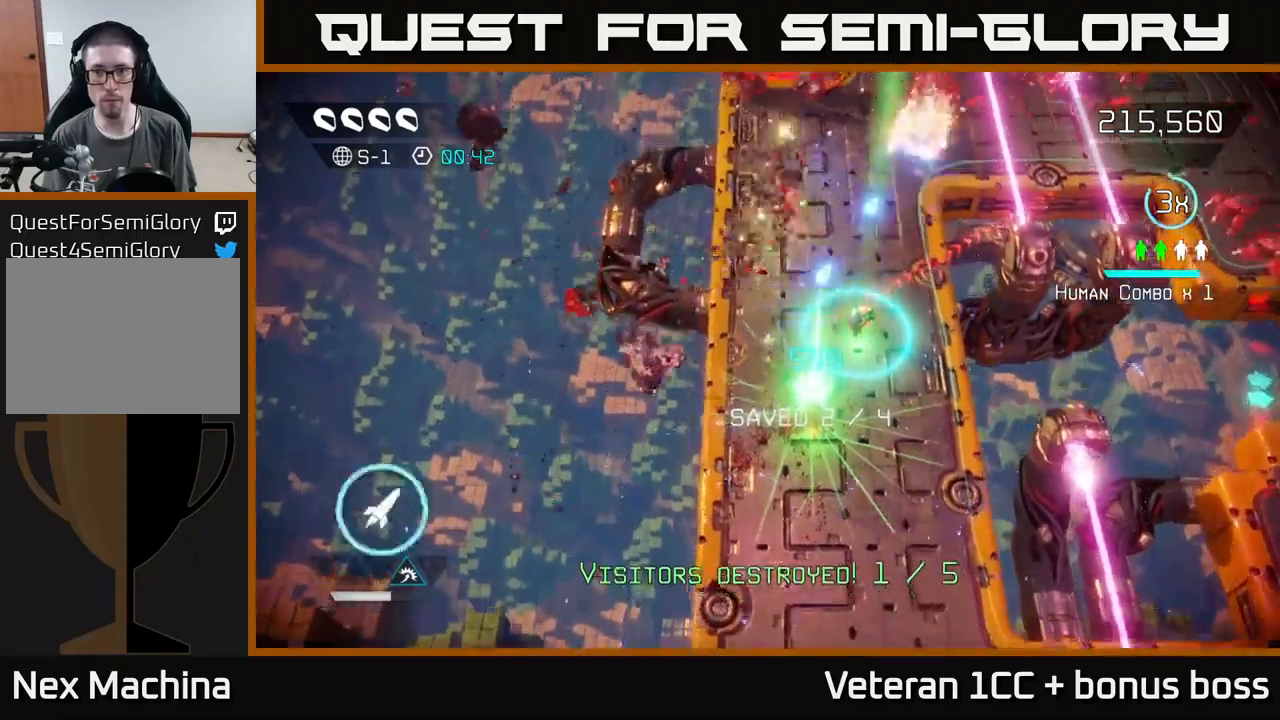
{"buttons": [], "left_stick": "up", "right_stick": "up", "events": [[66, "right_stick", "up-right"], [233, "right_stick", "up"]]}
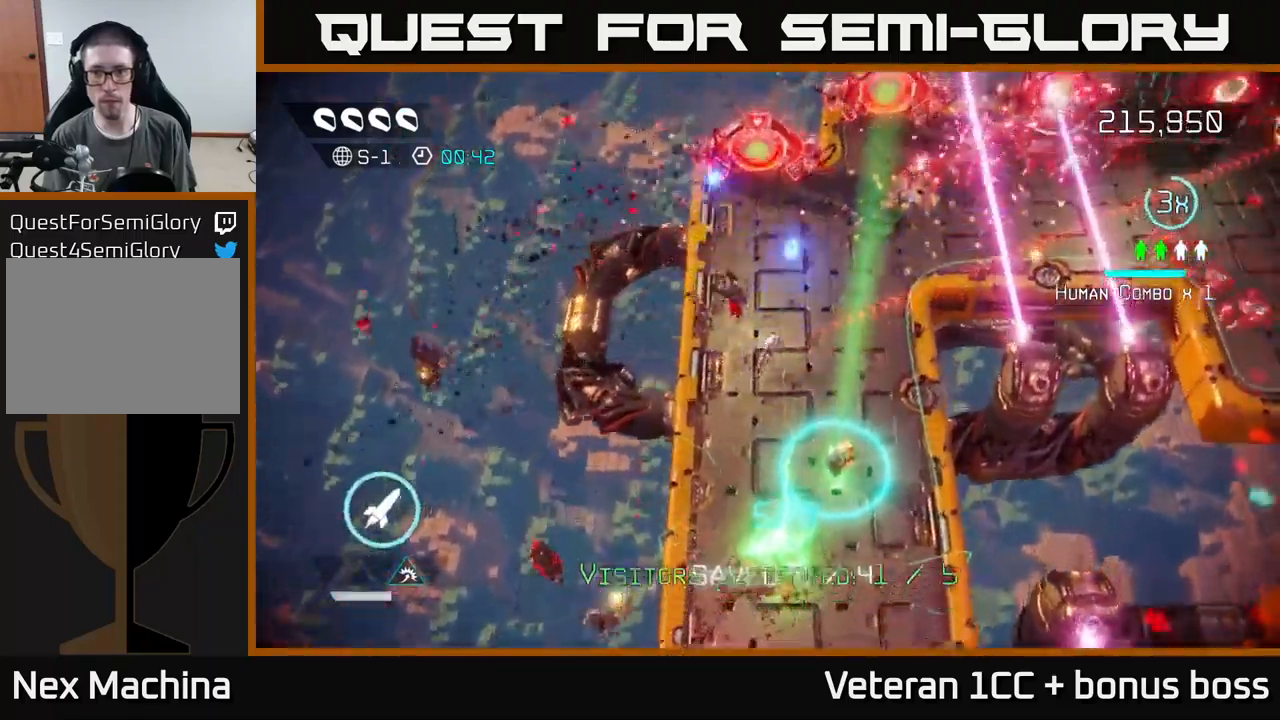
{"buttons": [], "left_stick": "up-right", "right_stick": "up-right", "events": [[66, "right_stick", "up-right"], [316, "left_stick", "up-right"]]}
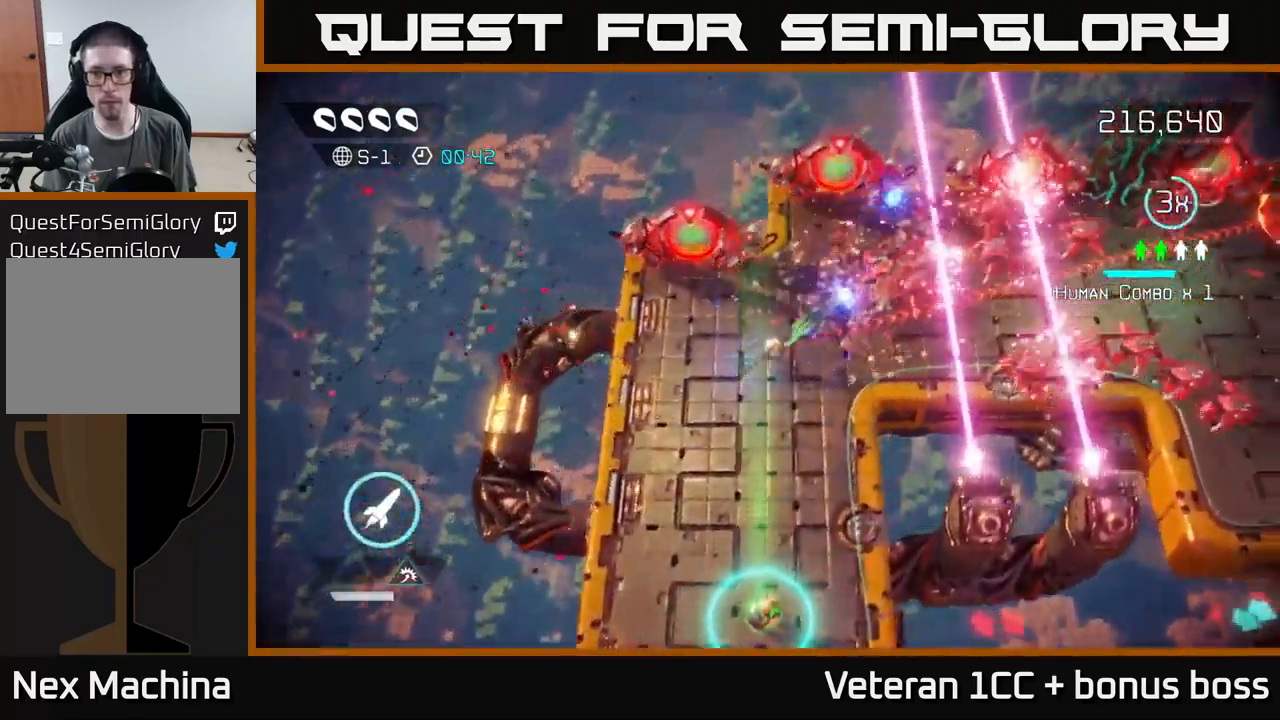
{"buttons": [], "left_stick": "right", "right_stick": "right", "events": [[200, "left_stick", "right"], [216, "right_stick", "right"]]}
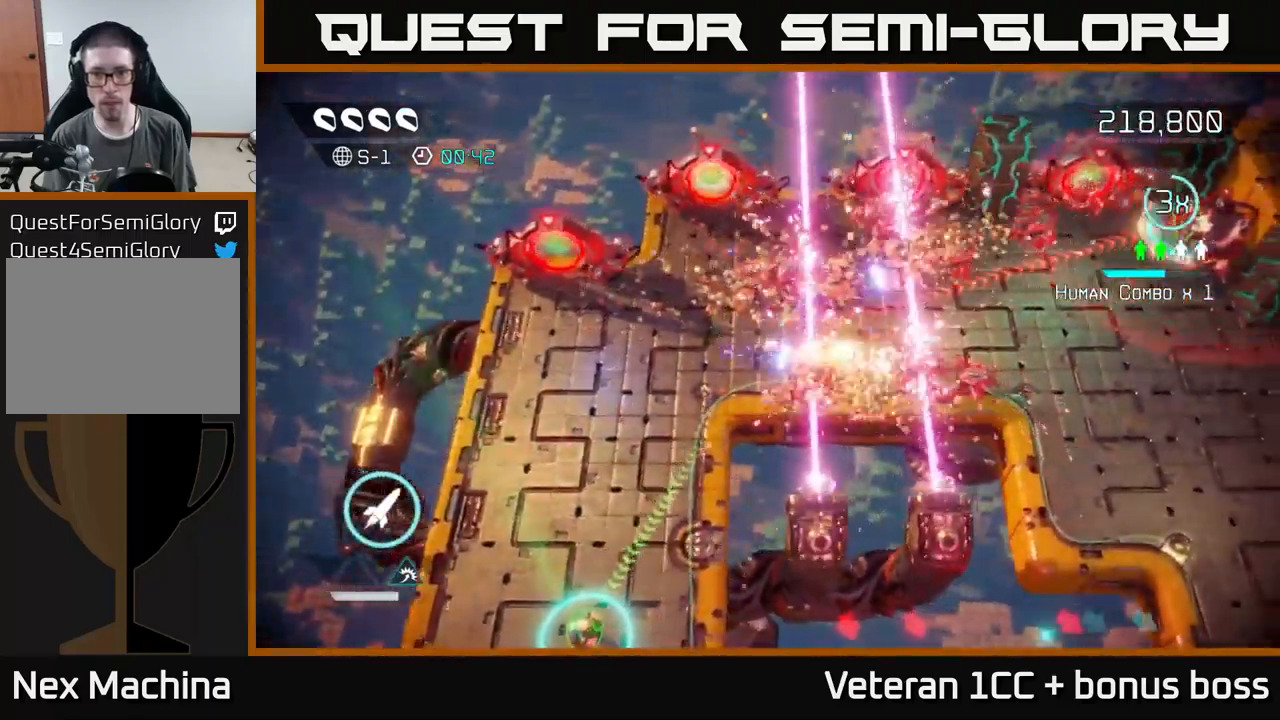
{"buttons": ["R2"], "left_stick": "right", "right_stick": "up-right", "events": [[116, "L2", "down"], [350, "L2", "up"], [366, "right_stick", "up-right"], [450, "R2", "down"]]}
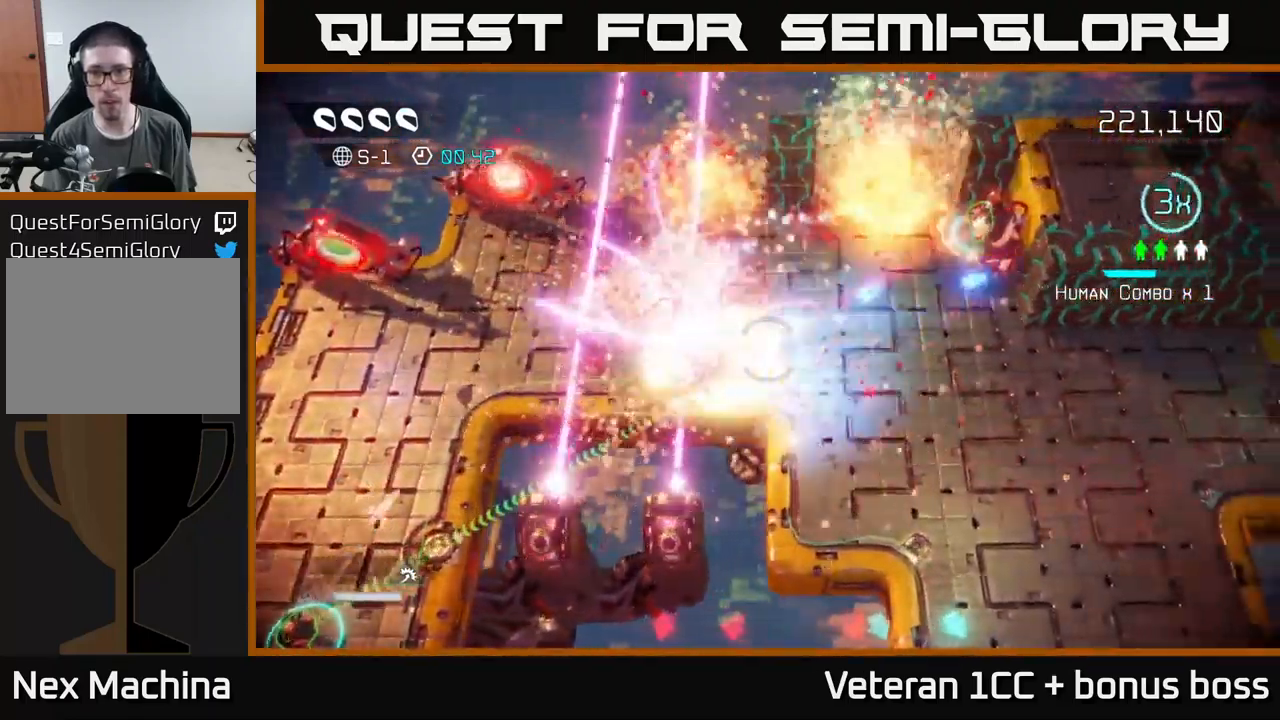
{"buttons": [], "left_stick": "up-right", "right_stick": "down", "events": [[66, "R2", "up"], [316, "left_stick", "up-right"], [433, "right_stick", "down-right"], [500, "right_stick", "down"]]}
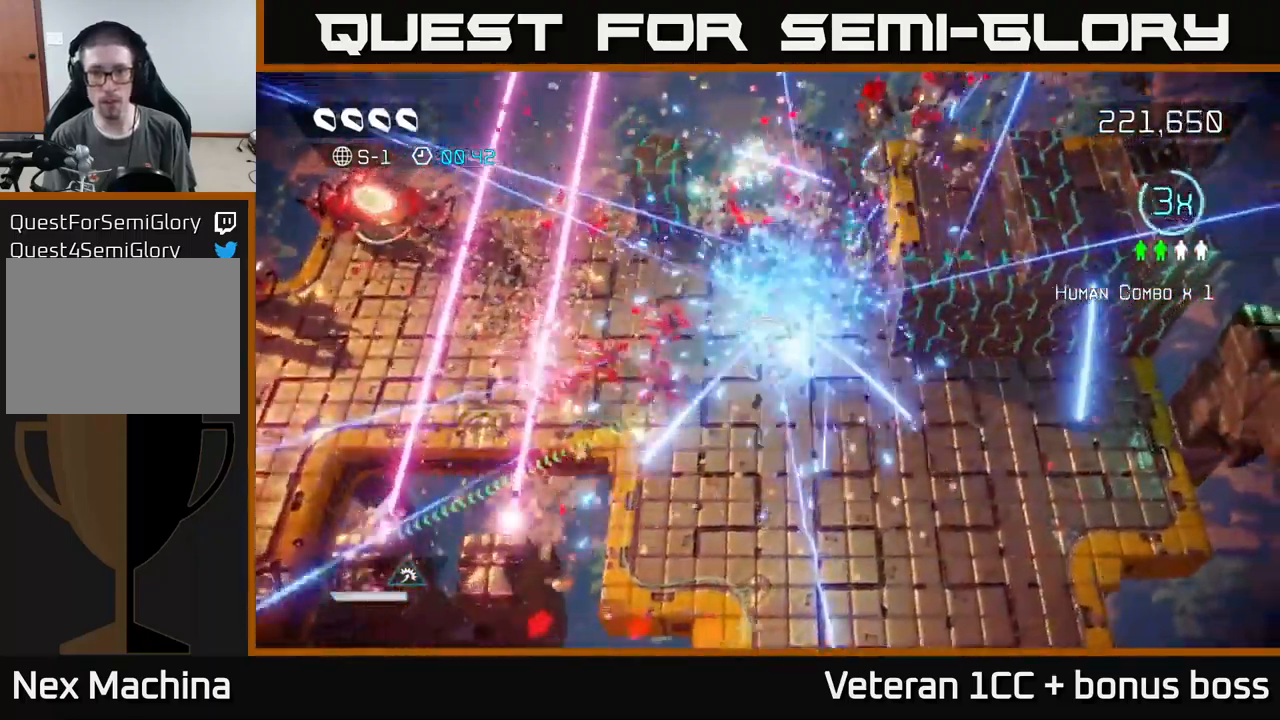
{"buttons": [], "left_stick": "down", "right_stick": "down-left", "events": [[400, "right_stick", "left"], [466, "left_stick", "down"], [500, "right_stick", "down-left"]]}
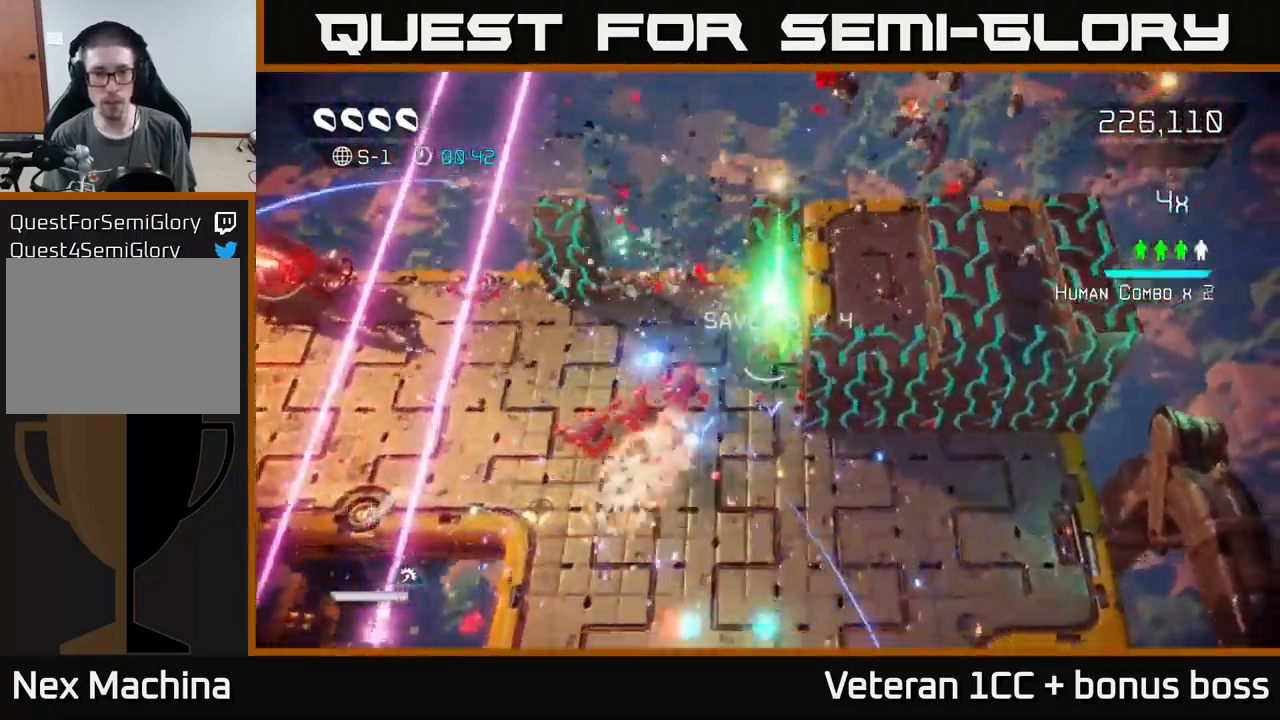
{"buttons": [], "left_stick": "down", "right_stick": "down", "events": [[166, "right_stick", "left"], [300, "right_stick", "down-left"], [433, "right_stick", "down"]]}
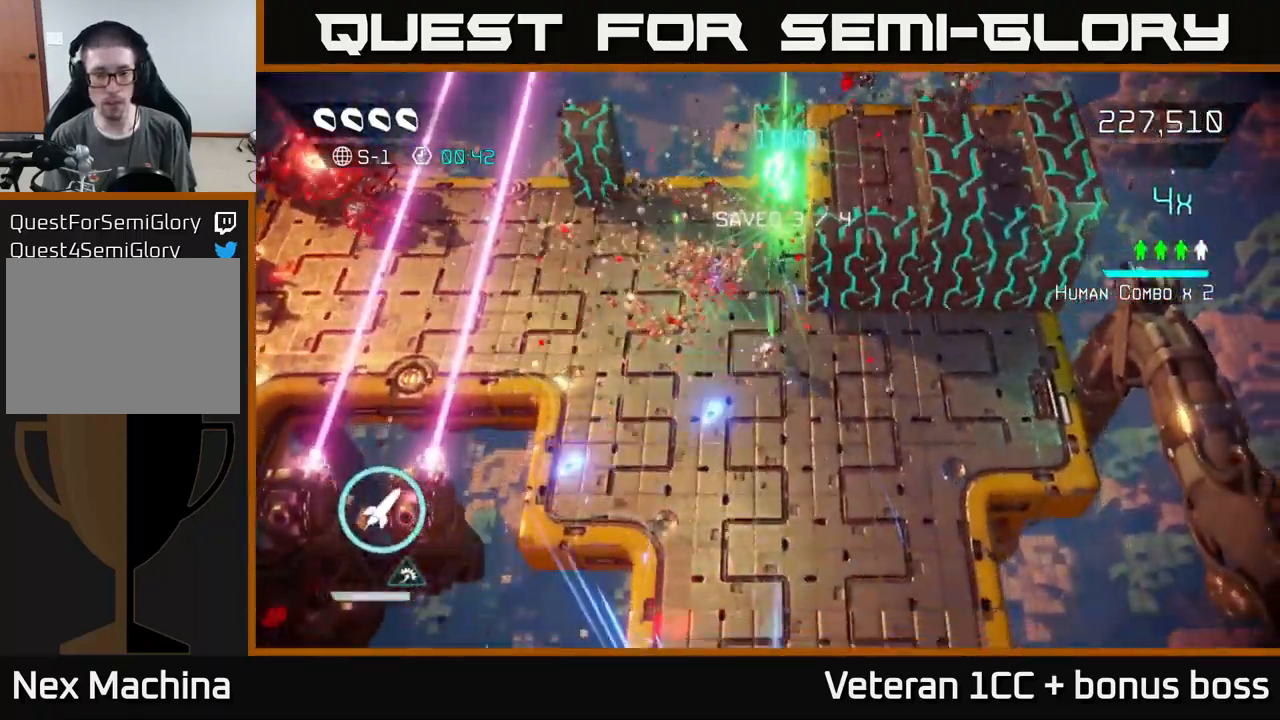
{"buttons": [], "left_stick": "down", "right_stick": "up", "events": [[183, "right_stick", "right"], [250, "right_stick", "up"]]}
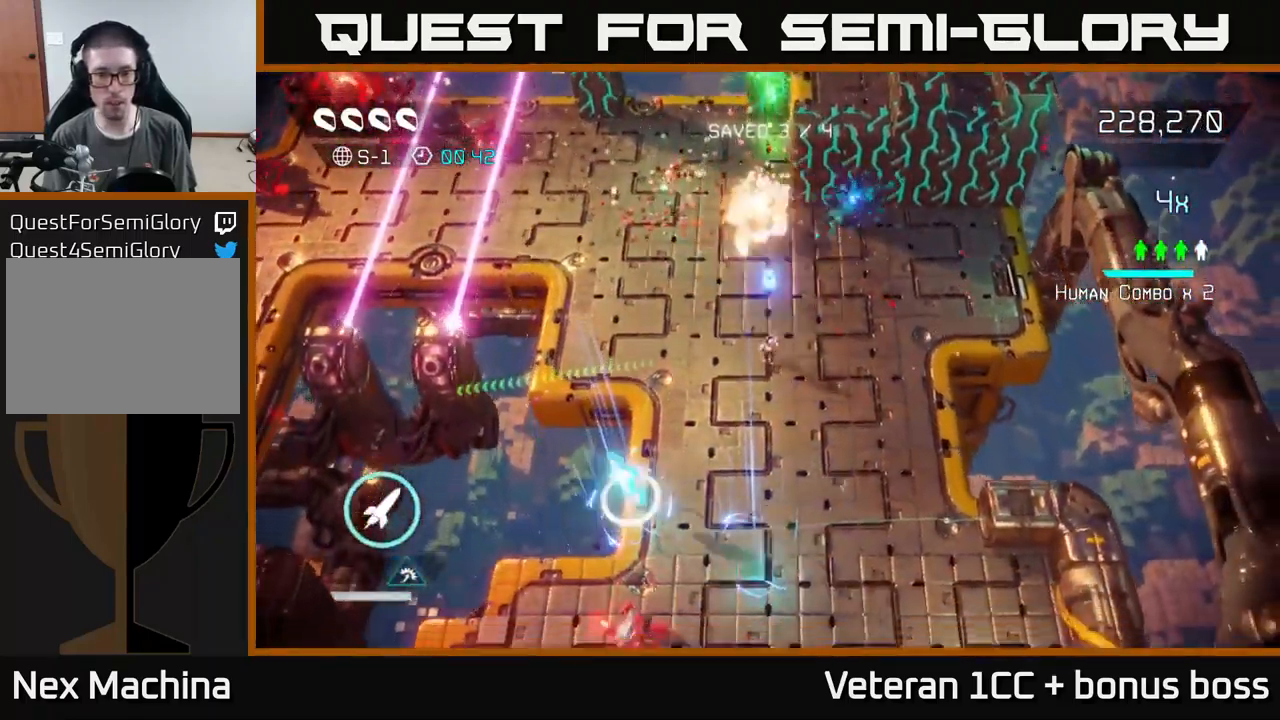
{"buttons": [], "left_stick": "left", "right_stick": "down", "events": [[183, "right_stick", "left"], [283, "left_stick", "down-left"], [400, "left_stick", "left"], [500, "right_stick", "down"]]}
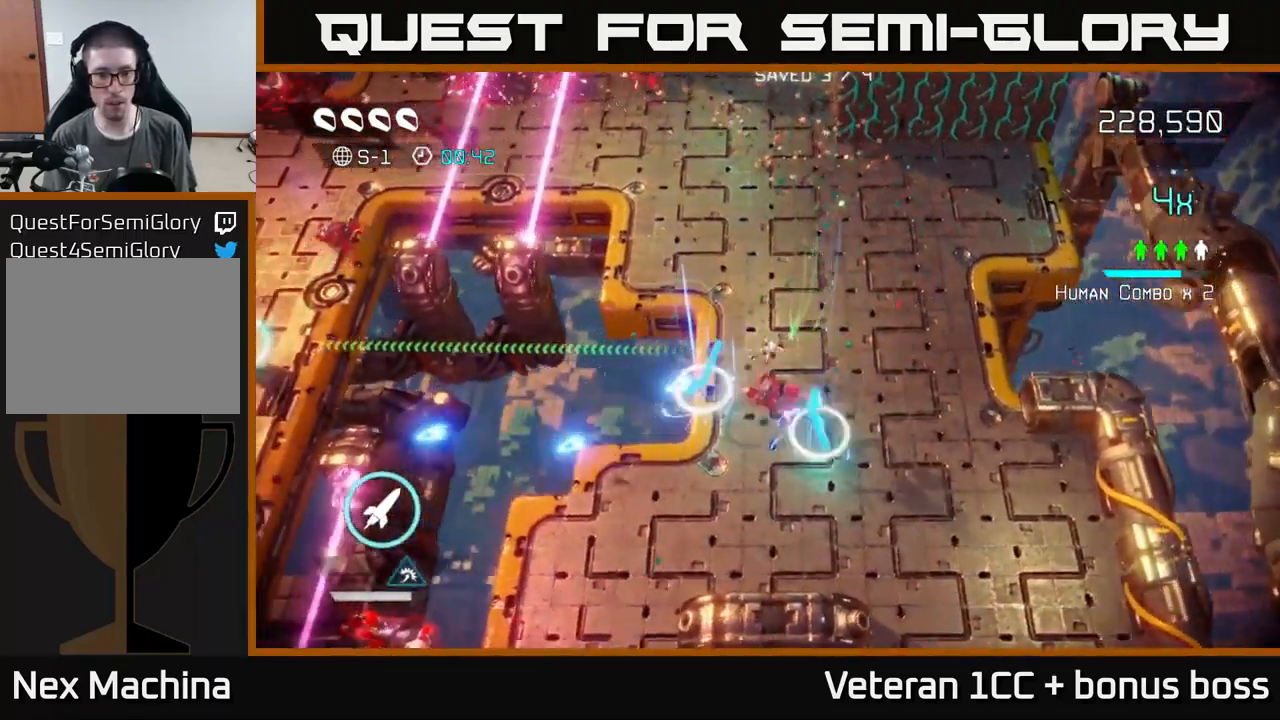
{"buttons": [], "left_stick": "down-right", "right_stick": "down", "events": [[83, "right_stick", "down-right"], [200, "left_stick", "down"], [216, "right_stick", "right"], [283, "left_stick", "down-right"], [450, "right_stick", "down"]]}
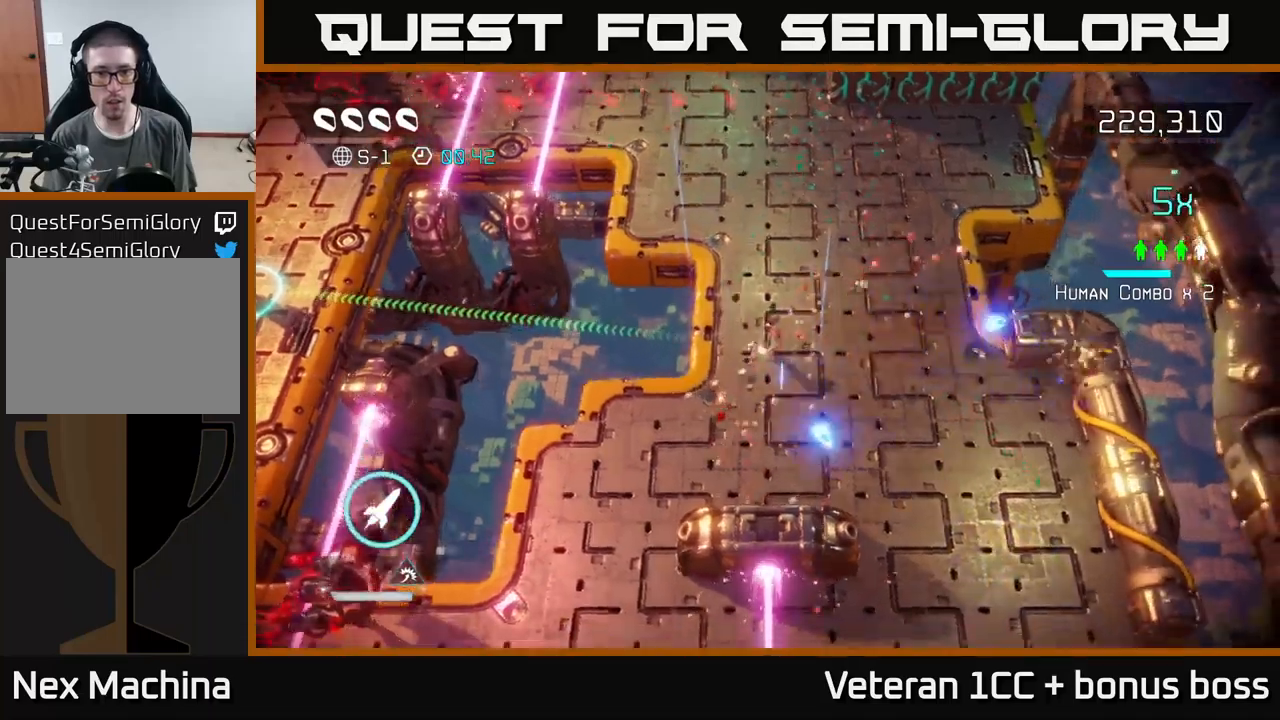
{"buttons": [], "left_stick": "down-left", "right_stick": "down-left", "events": [[17, "right_stick", "down-left"], [50, "left_stick", "down-left"]]}
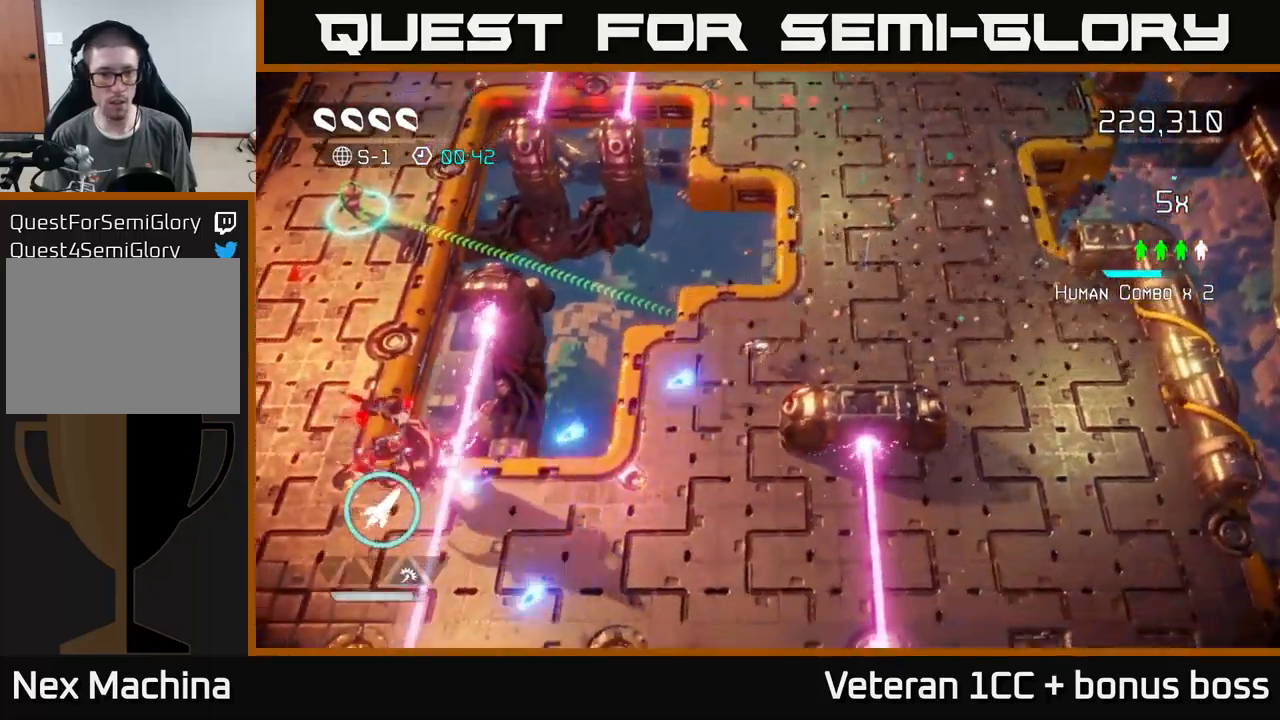
{"buttons": [], "left_stick": "down-left", "right_stick": "left", "events": [[17, "right_stick", "left"], [300, "R2", "down"], [417, "R2", "up"]]}
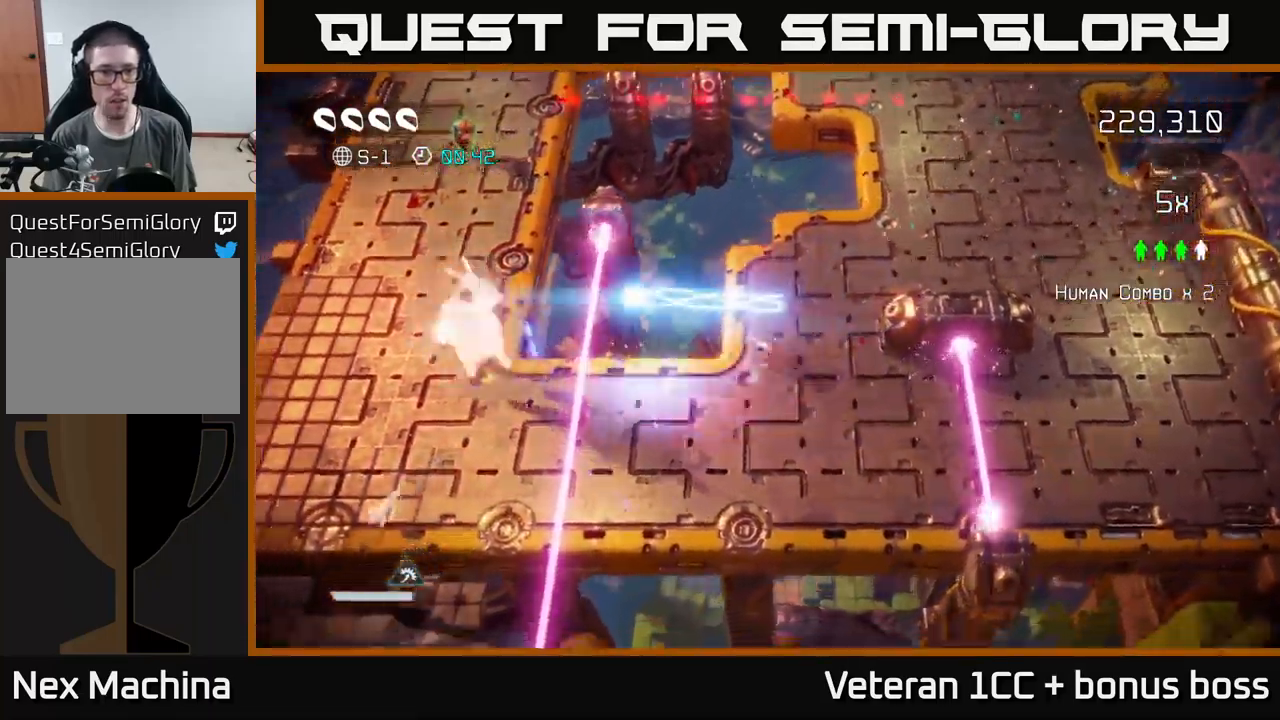
{"buttons": ["L2"], "left_stick": "left", "right_stick": "up-left", "events": [[200, "left_stick", "left"], [400, "L2", "down"], [417, "right_stick", "up-left"]]}
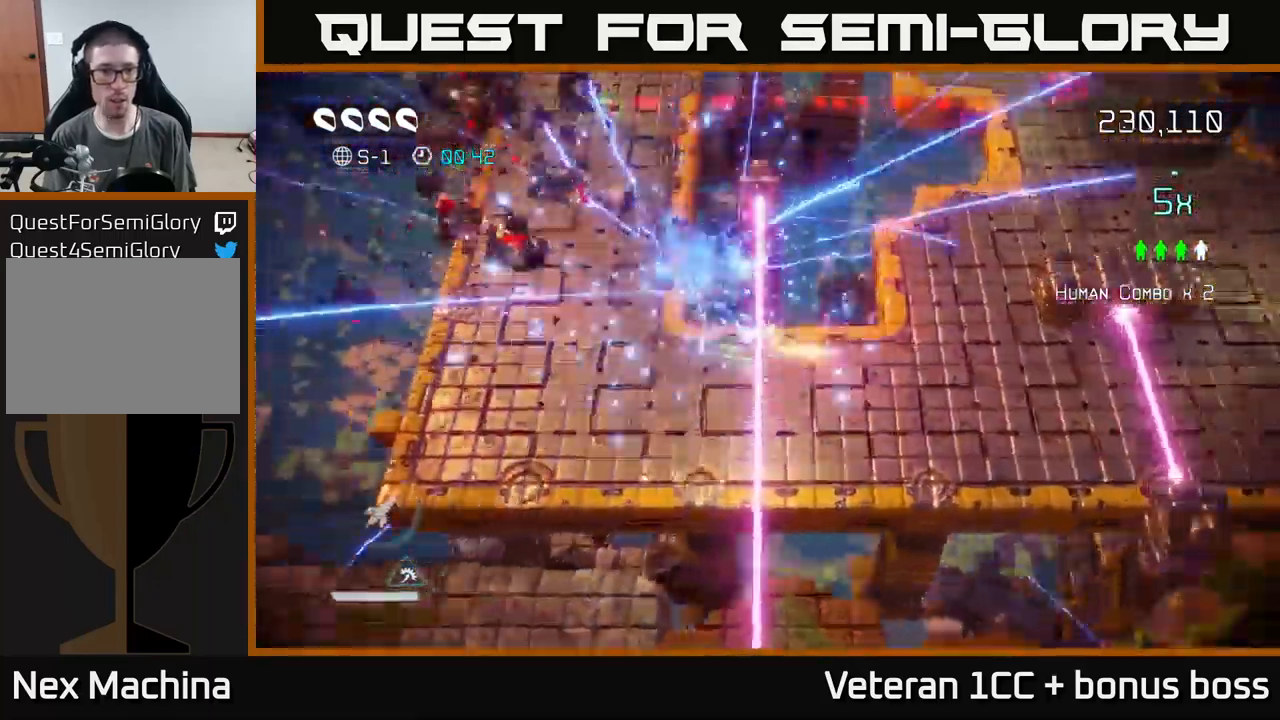
{"buttons": [], "left_stick": "up-left", "right_stick": "up", "events": [[83, "L2", "up"], [83, "left_stick", "up-left"], [300, "right_stick", "up"]]}
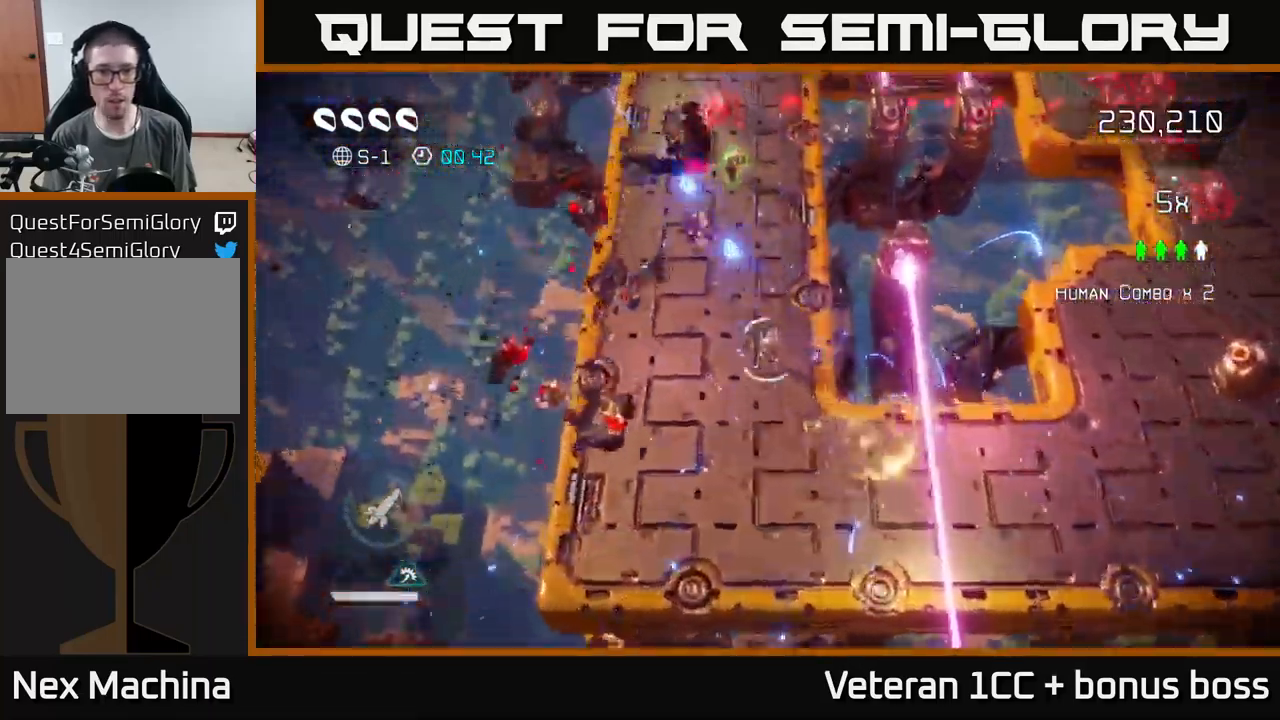
{"buttons": [], "left_stick": "up", "right_stick": "up", "events": [[83, "left_stick", "up"], [283, "L2", "down"], [417, "L2", "up"]]}
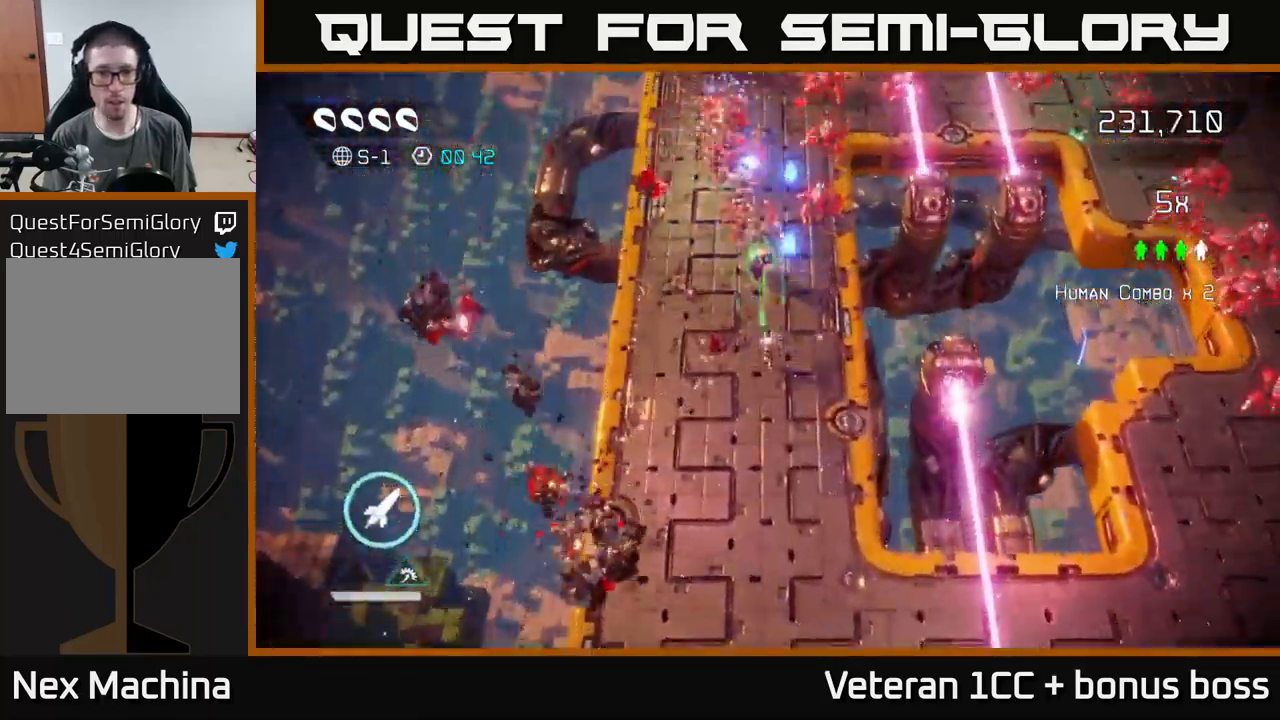
{"buttons": [], "left_stick": "left", "right_stick": "up-right", "events": [[167, "right_stick", "up-right"], [283, "left_stick", "up-left"], [467, "left_stick", "left"]]}
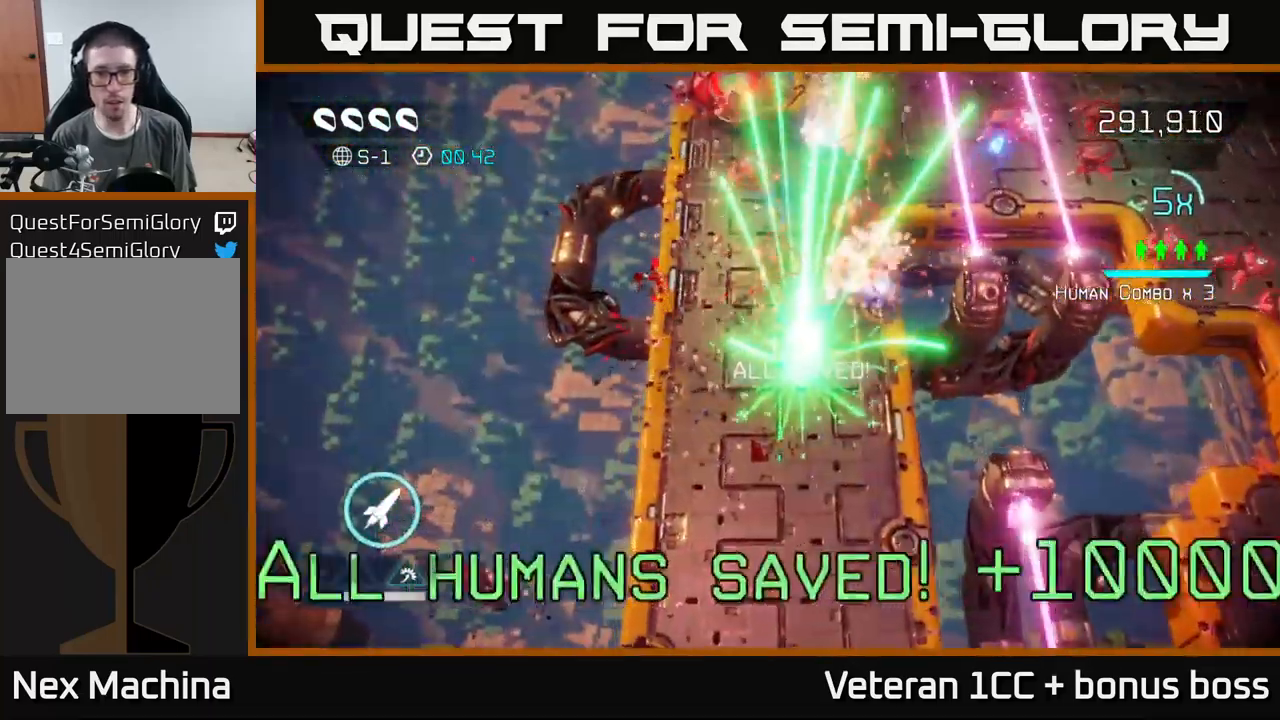
{"buttons": [], "left_stick": "up-left", "right_stick": "up", "events": [[17, "left_stick", "down-left"], [133, "left_stick", "down"], [183, "right_stick", "up"], [417, "left_stick", "left"], [483, "left_stick", "up-left"]]}
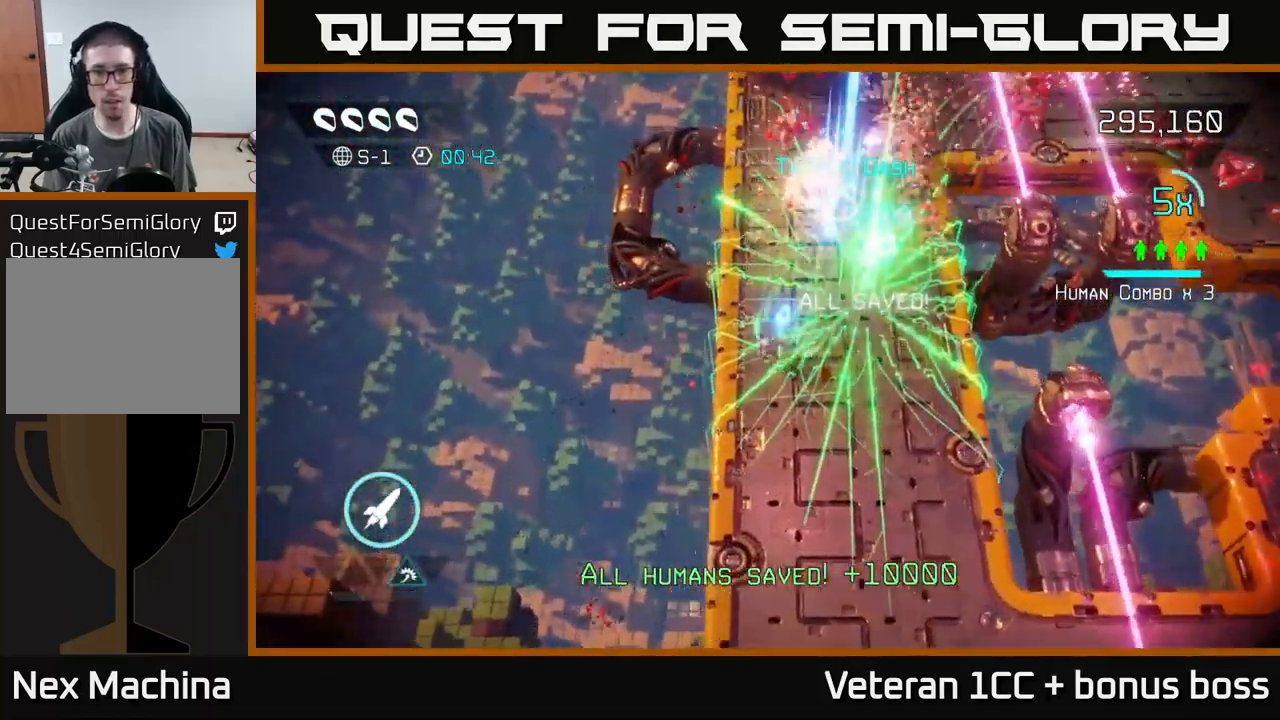
{"buttons": [], "left_stick": "up", "right_stick": "up-right", "events": [[17, "right_stick", "up-right"], [150, "left_stick", "up"]]}